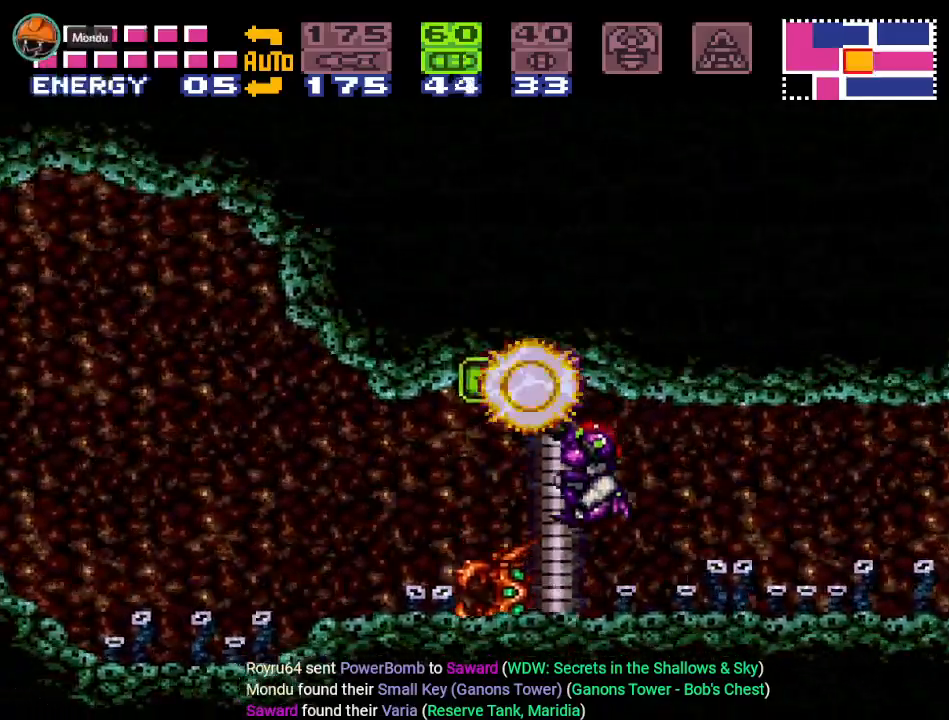
Gameplay with a controller (Nintendo layout); each line is a JSON object with the inputs held at the frame after it. "events" lists button and stick changes between this image and that frame as [ms after this image, input, new state], when the widget could be followed in between. Not read: L3 R3.
{"buttons": ["B", "R1", "DPAD_LEFT"], "events": [[34, "B", "up"], [34, "DPAD_RIGHT", "down"], [101, "DPAD_RIGHT", "up"], [184, "DPAD_RIGHT", "down"], [284, "DPAD_RIGHT", "up"], [367, "B", "down"], [401, "DPAD_LEFT", "down"]]}
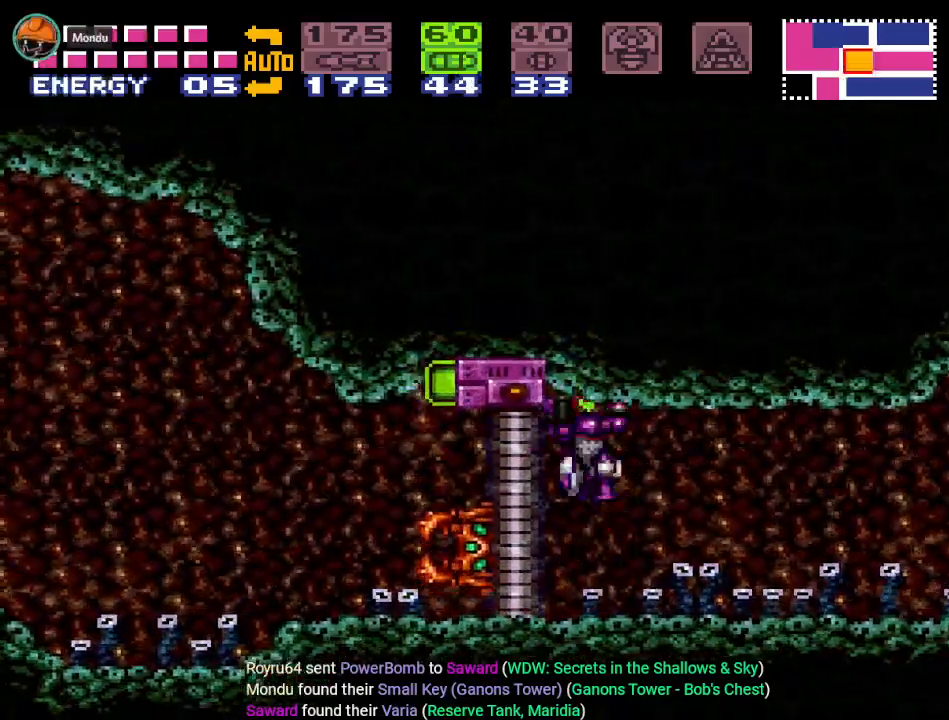
{"buttons": ["R1", "DPAD_RIGHT"], "events": [[133, "A", "down"], [183, "DPAD_LEFT", "up"], [284, "A", "up"], [284, "B", "up"], [317, "DPAD_RIGHT", "down"], [367, "DPAD_RIGHT", "up"], [467, "DPAD_RIGHT", "down"]]}
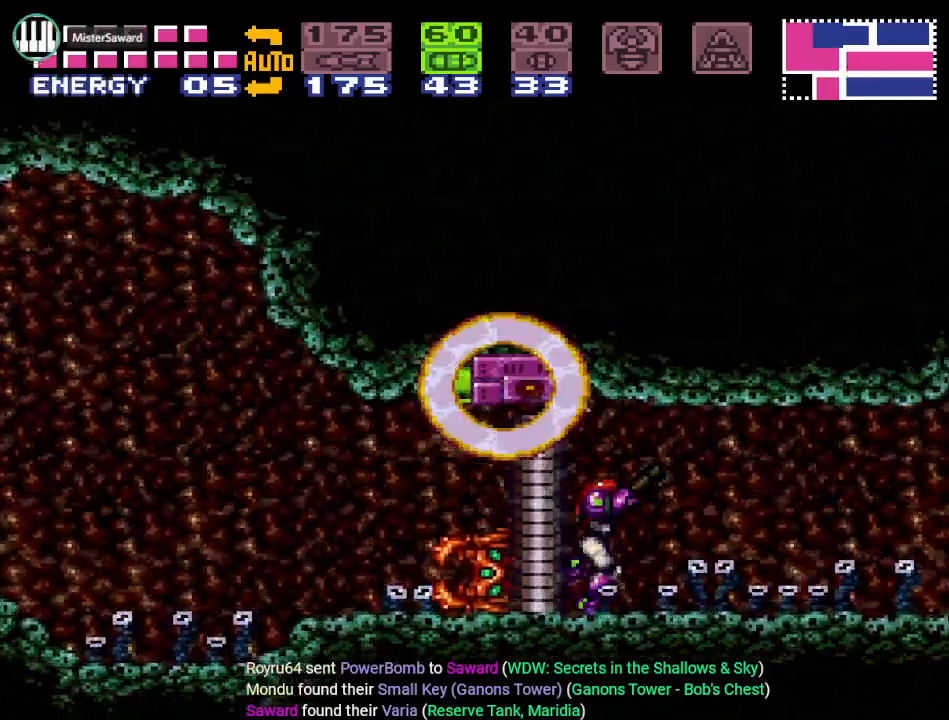
{"buttons": ["A", "B", "R1"], "events": [[67, "DPAD_RIGHT", "up"], [117, "B", "down"], [184, "DPAD_LEFT", "down"], [401, "A", "down"], [434, "DPAD_LEFT", "up"]]}
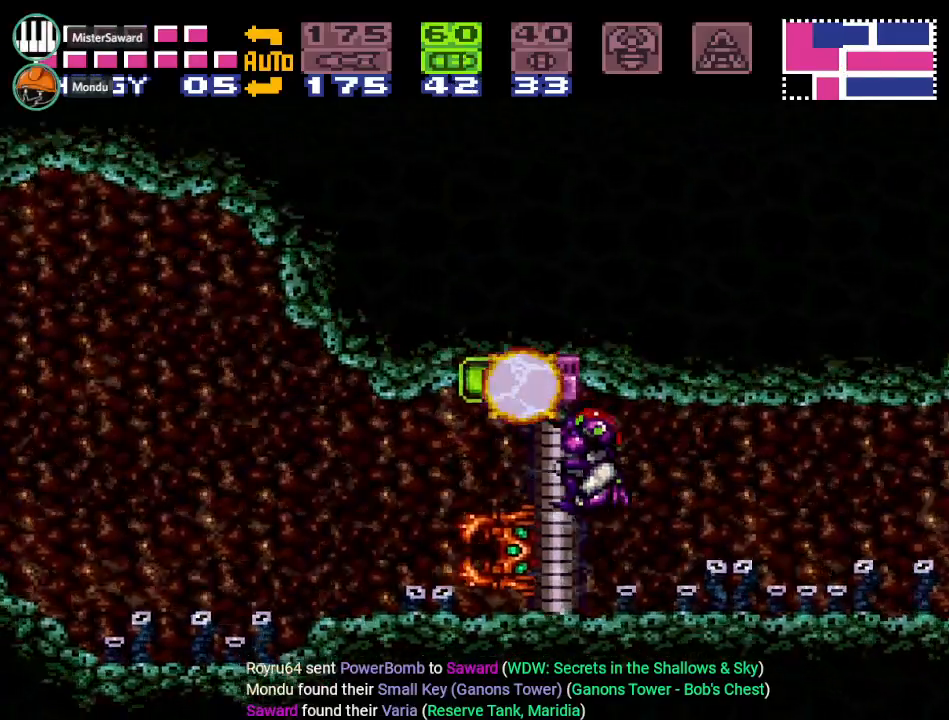
{"buttons": ["B", "R1", "DPAD_LEFT"], "events": [[67, "A", "up"], [67, "B", "up"], [67, "DPAD_RIGHT", "down"], [150, "DPAD_RIGHT", "up"], [250, "DPAD_RIGHT", "down"], [350, "DPAD_RIGHT", "up"], [434, "B", "down"], [467, "DPAD_LEFT", "down"]]}
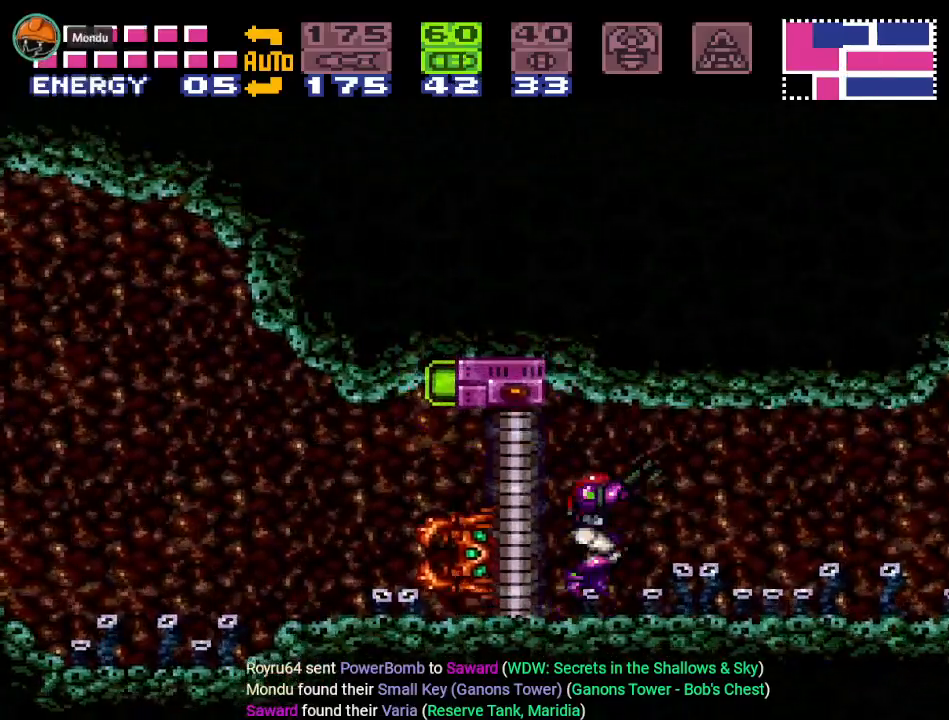
{"buttons": ["R1"], "events": [[151, "A", "down"], [234, "DPAD_LEFT", "up"], [351, "A", "up"], [351, "B", "up"], [351, "DPAD_RIGHT", "down"], [434, "DPAD_RIGHT", "up"]]}
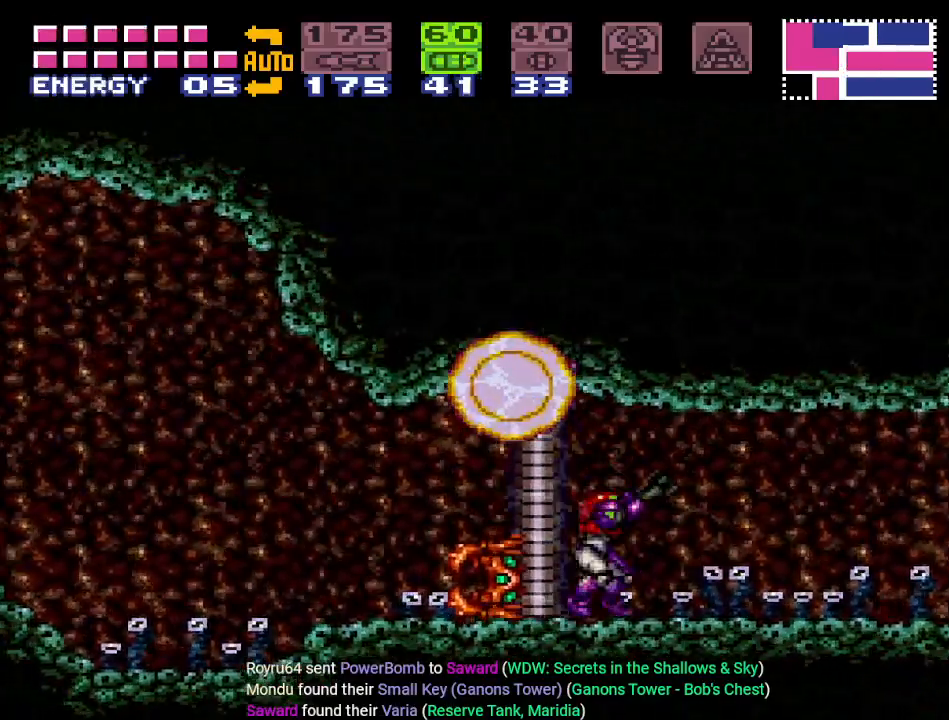
{"buttons": ["A", "B", "R1", "DPAD_LEFT"], "events": [[33, "DPAD_RIGHT", "down"], [133, "DPAD_RIGHT", "up"], [250, "B", "down"], [317, "DPAD_LEFT", "down"], [500, "A", "down"]]}
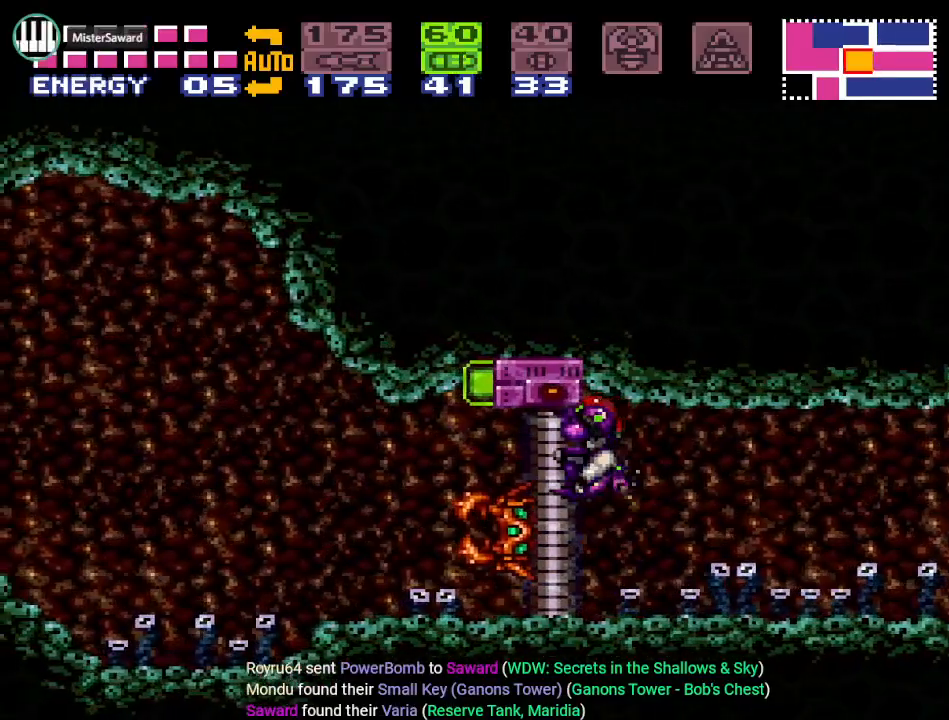
{"buttons": ["R1"], "events": [[84, "DPAD_LEFT", "up"], [151, "A", "up"], [151, "B", "up"], [217, "DPAD_RIGHT", "down"], [284, "DPAD_RIGHT", "up"], [367, "DPAD_RIGHT", "down"], [468, "DPAD_RIGHT", "up"]]}
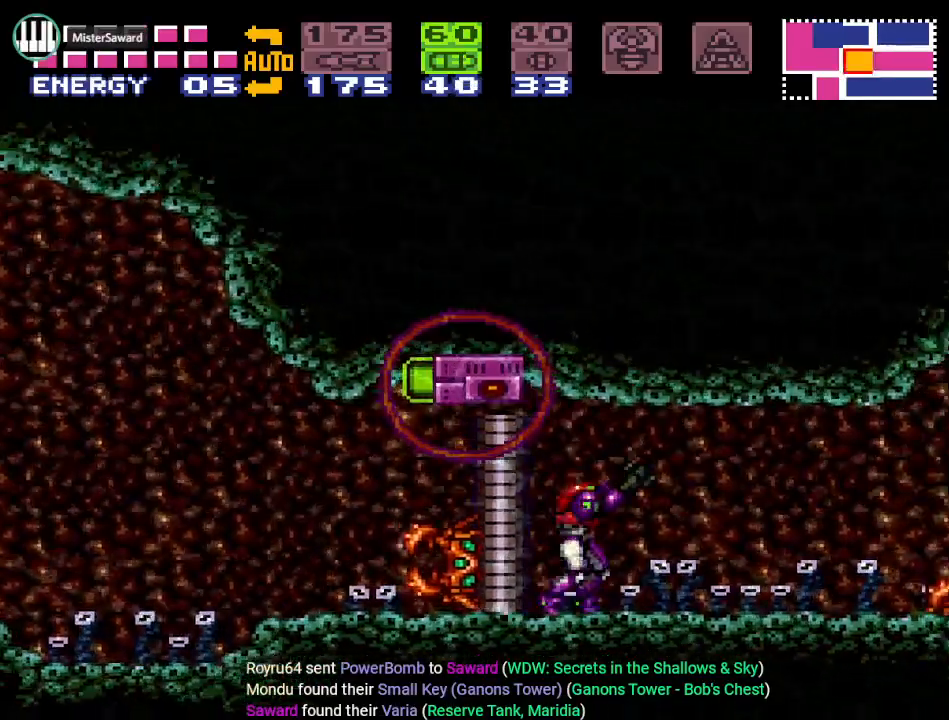
{"buttons": ["B", "R1"], "events": [[50, "B", "down"], [117, "DPAD_LEFT", "down"], [334, "A", "down"], [400, "DPAD_LEFT", "up"], [500, "A", "up"]]}
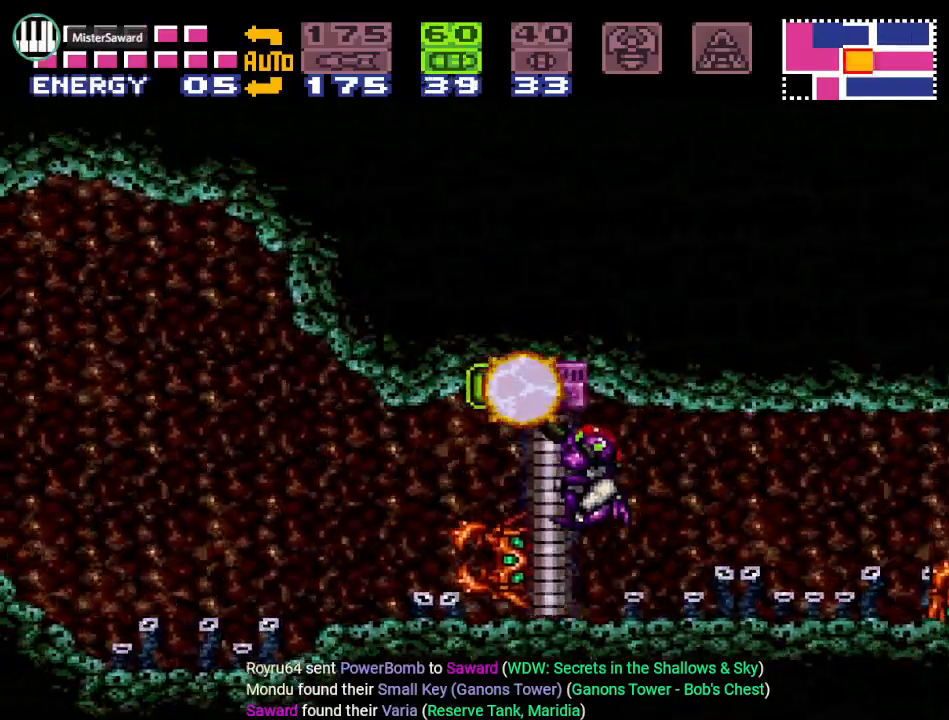
{"buttons": ["B", "R1", "DPAD_LEFT"], "events": [[34, "B", "up"], [34, "DPAD_RIGHT", "down"], [84, "DPAD_RIGHT", "up"], [184, "DPAD_RIGHT", "down"], [284, "DPAD_RIGHT", "up"], [334, "B", "down"], [434, "DPAD_LEFT", "down"]]}
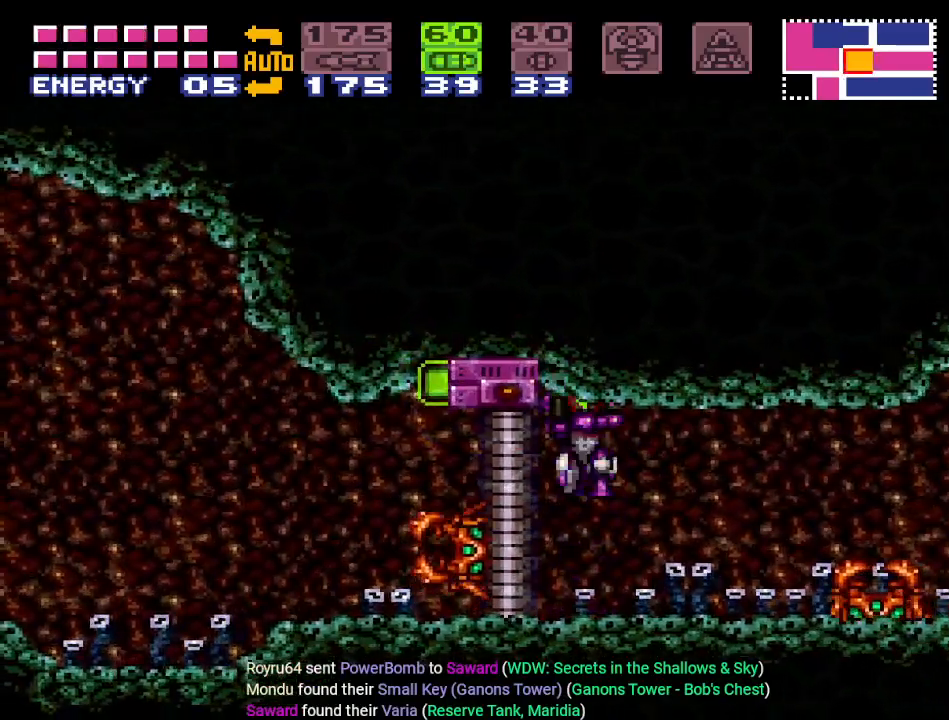
{"buttons": ["R1", "DPAD_RIGHT"], "events": [[117, "A", "down"], [183, "DPAD_LEFT", "up"], [284, "A", "up"], [284, "B", "up"], [317, "DPAD_RIGHT", "down"], [367, "DPAD_RIGHT", "up"], [467, "DPAD_RIGHT", "down"]]}
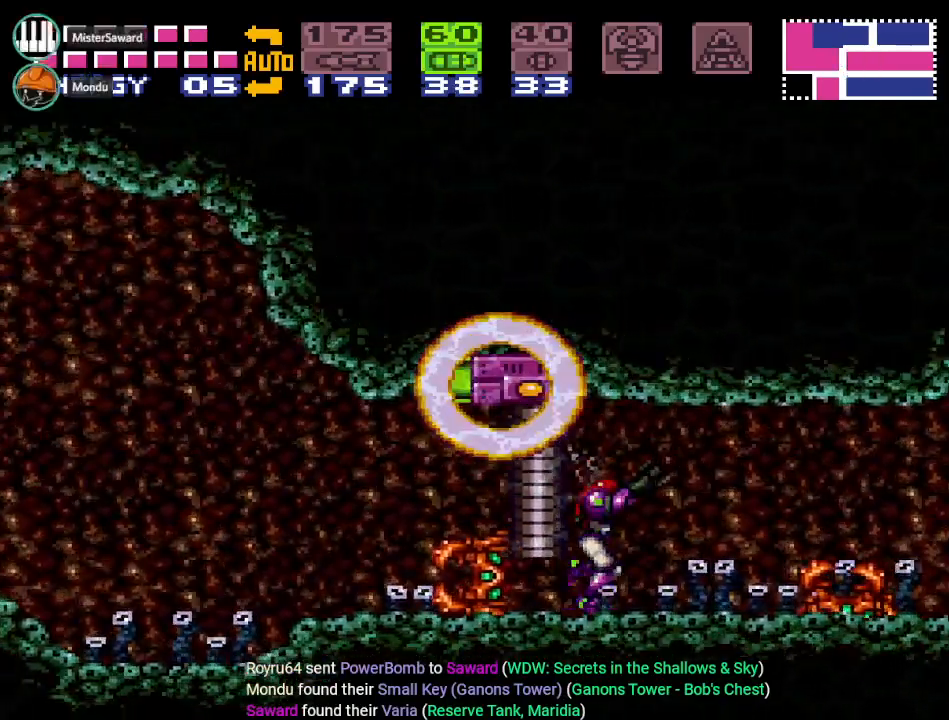
{"buttons": [], "events": [[34, "DPAD_RIGHT", "up"], [151, "R1", "up"], [251, "X", "down"], [384, "X", "up"], [401, "DPAD_DOWN", "down"], [468, "DPAD_DOWN", "up"]]}
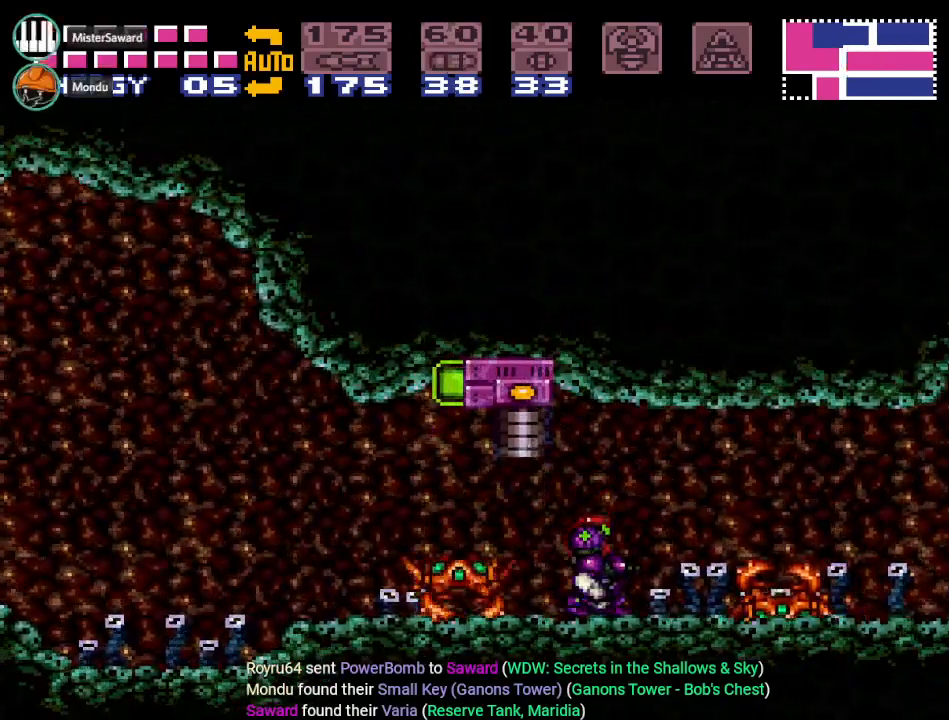
{"buttons": [], "events": [[33, "A", "down"], [117, "A", "up"], [117, "DPAD_LEFT", "down"], [183, "DPAD_LEFT", "up"], [300, "A", "down"], [434, "A", "up"]]}
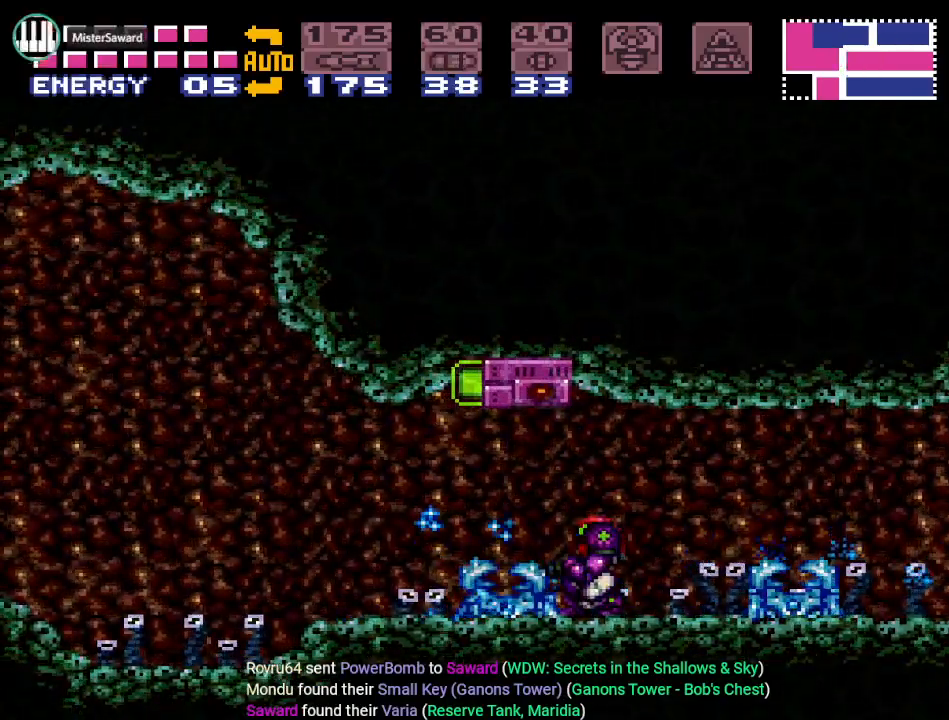
{"buttons": ["A"], "events": [[117, "A", "down"], [217, "A", "up"], [284, "DPAD_RIGHT", "down"], [351, "DPAD_RIGHT", "up"], [468, "A", "down"]]}
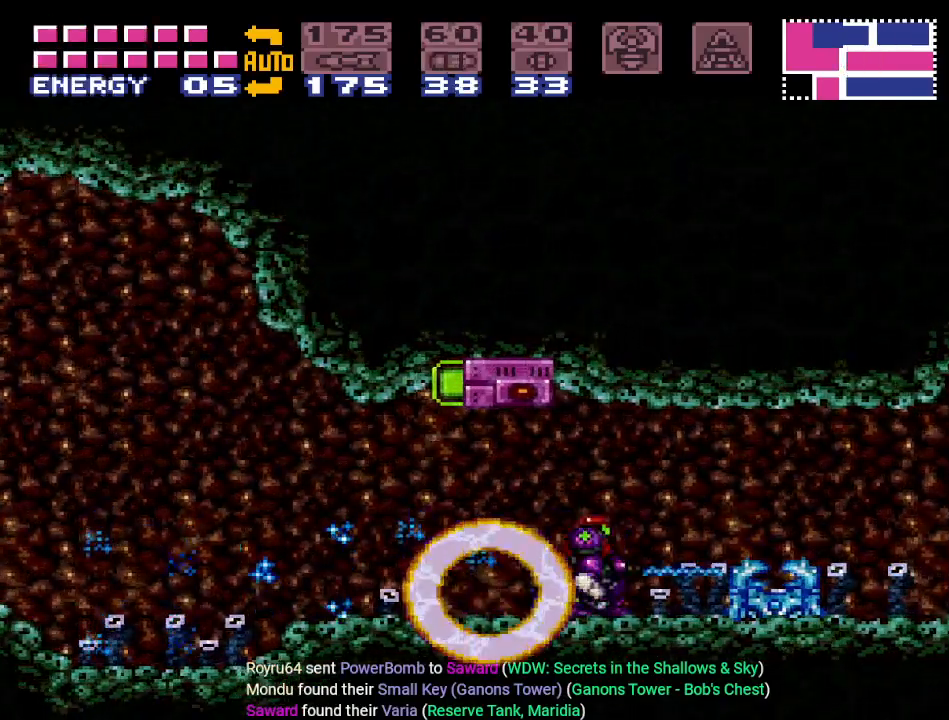
{"buttons": ["Y", "DPAD_LEFT"], "events": [[67, "A", "up"], [150, "DPAD_LEFT", "down"], [284, "Y", "down"]]}
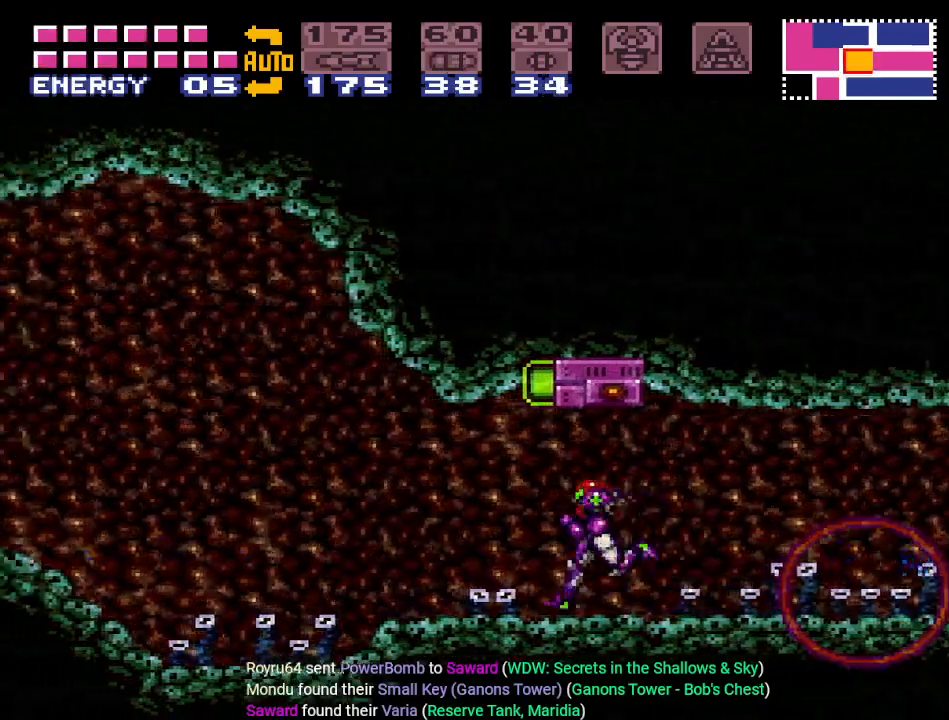
{"buttons": ["A", "DPAD_LEFT"], "events": [[184, "B", "down"], [251, "Y", "up"], [367, "B", "up"], [468, "A", "down"]]}
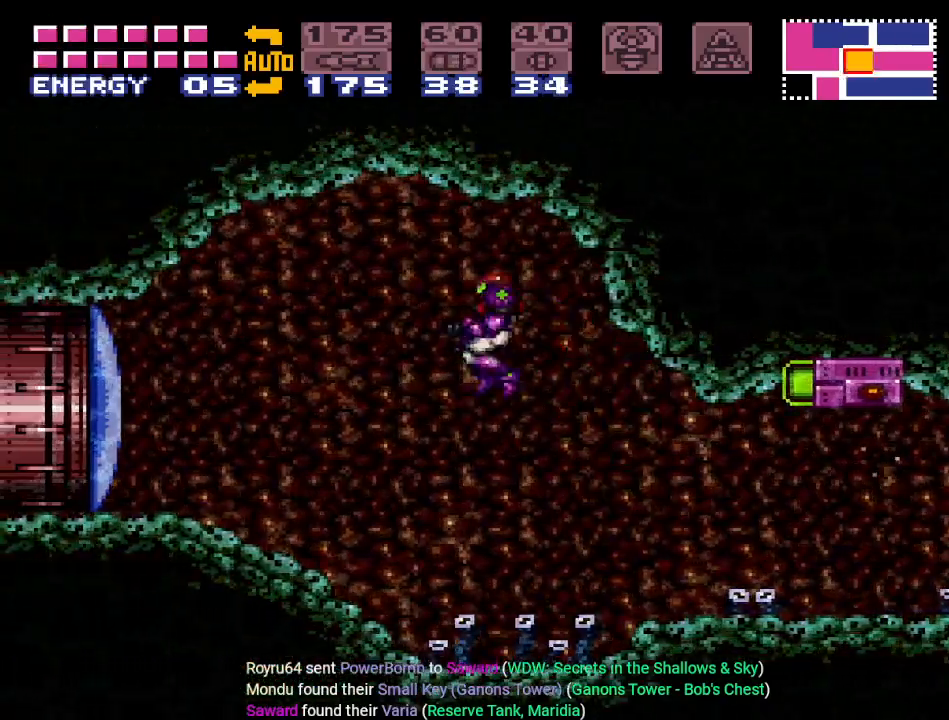
{"buttons": ["Y", "DPAD_LEFT"], "events": [[83, "A", "up"], [267, "Y", "down"]]}
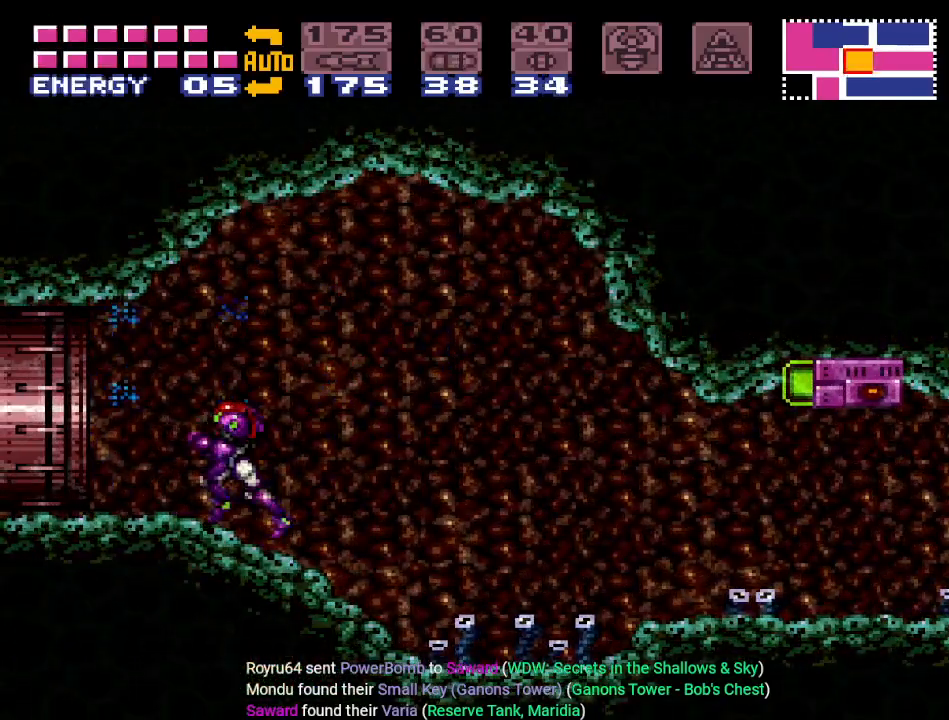
{"buttons": ["B", "Y", "DPAD_LEFT"], "events": [[184, "B", "down"]]}
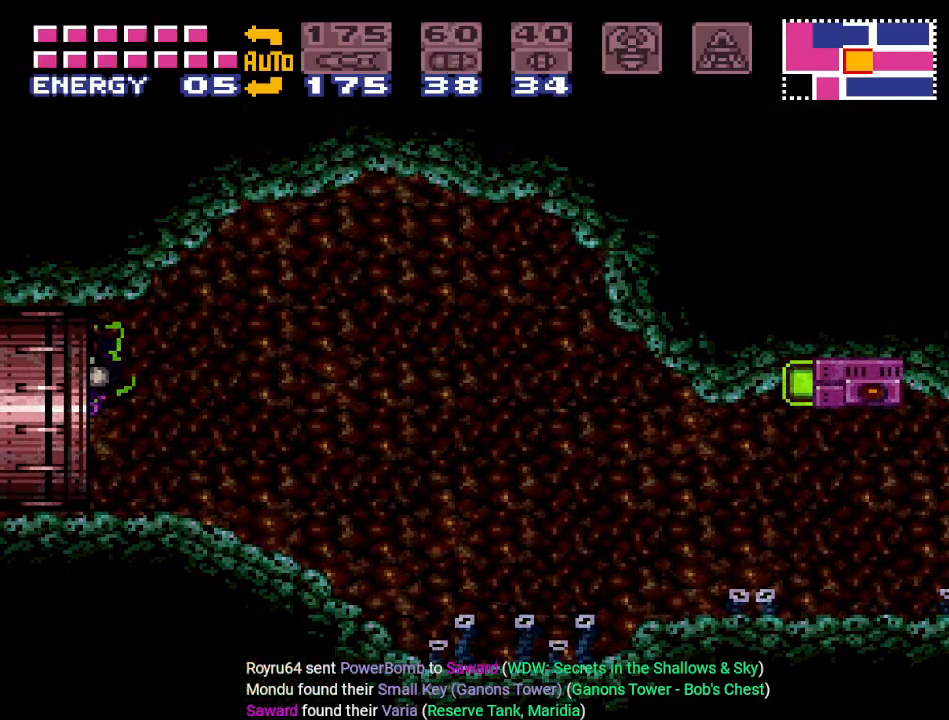
{"buttons": ["B", "Y", "DPAD_LEFT"], "events": []}
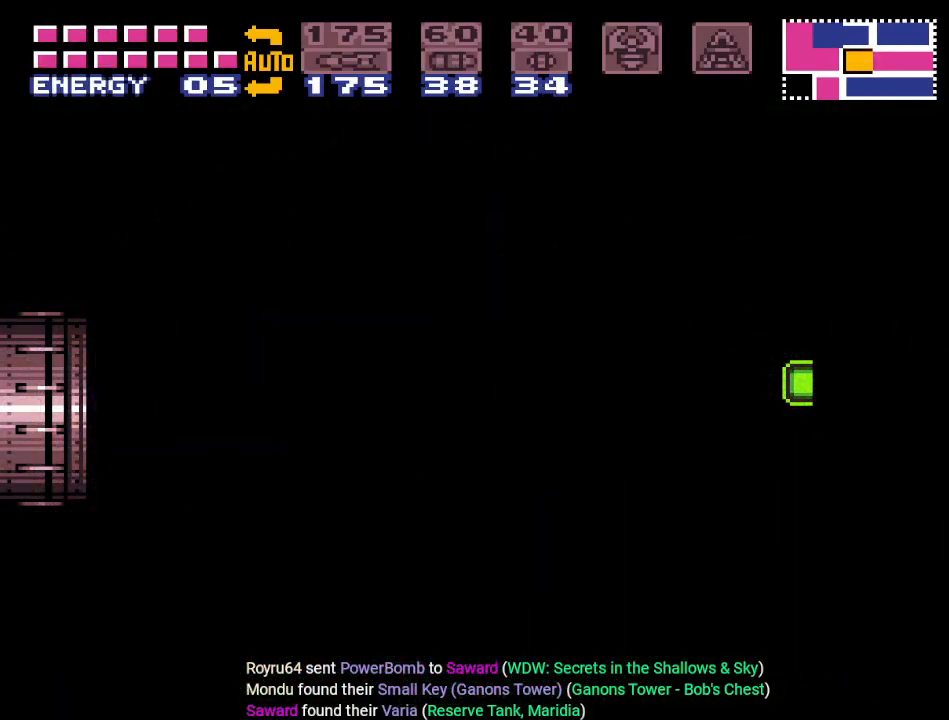
{"buttons": ["DPAD_LEFT"], "events": [[151, "Y", "up"], [217, "B", "up"]]}
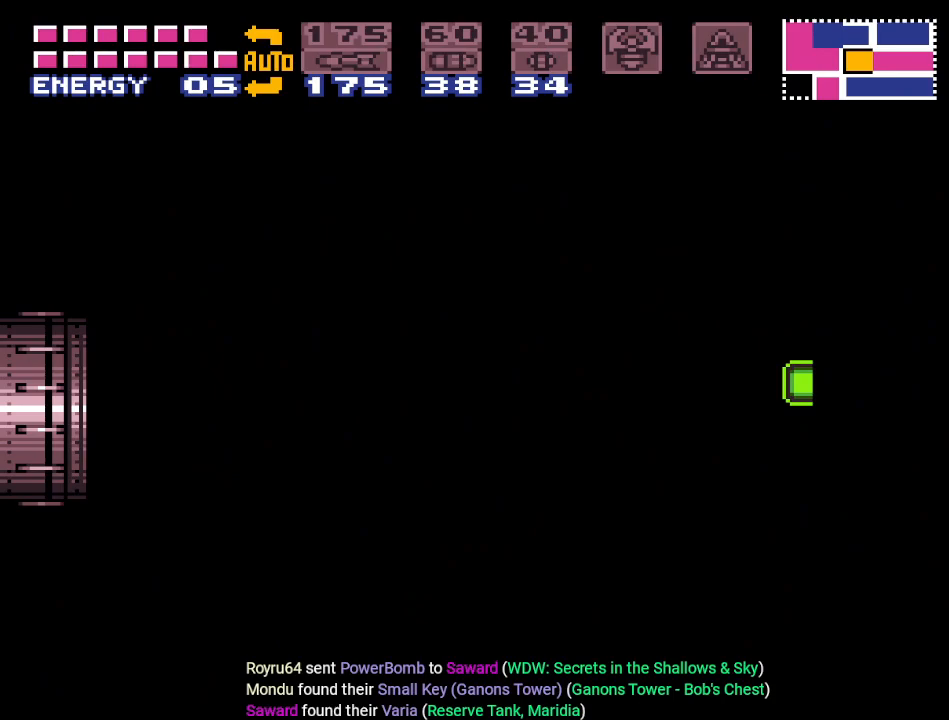
{"buttons": [], "events": [[200, "DPAD_LEFT", "up"]]}
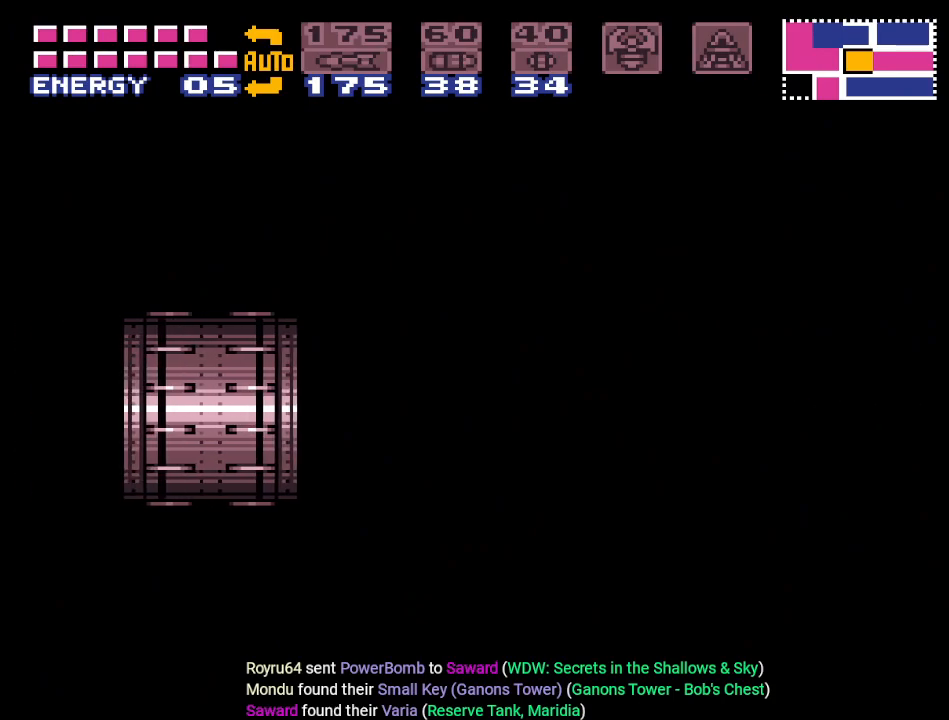
{"buttons": [], "events": []}
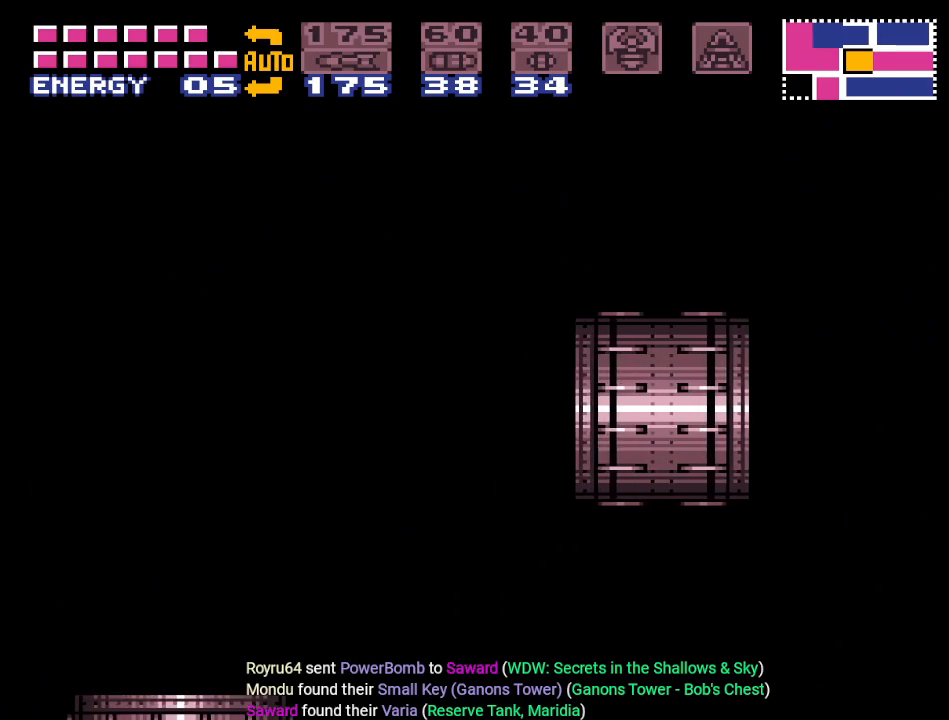
{"buttons": [], "events": []}
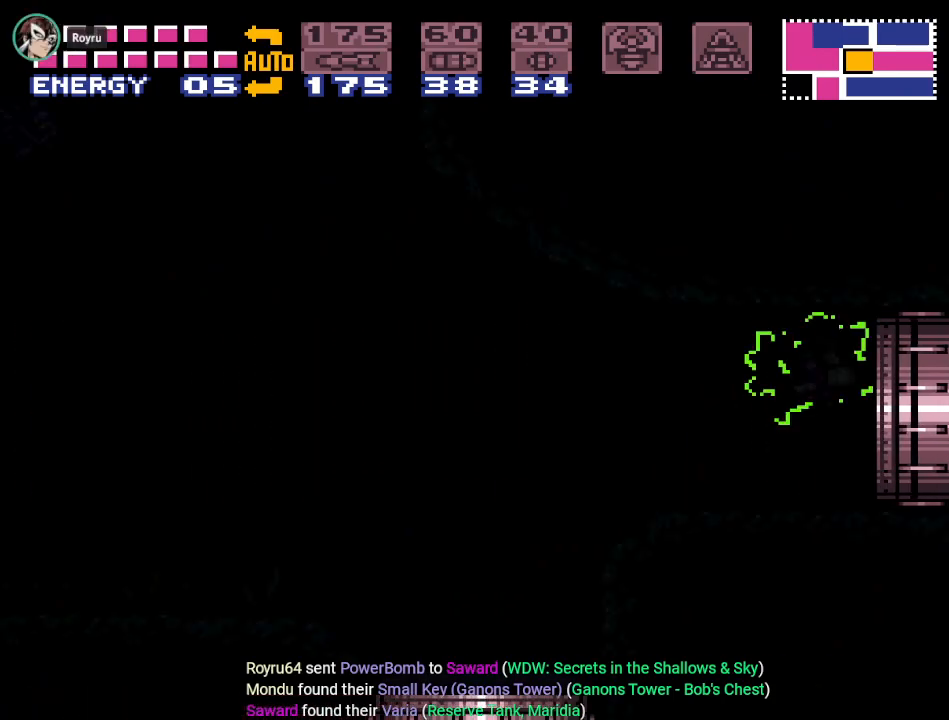
{"buttons": ["Y", "DPAD_LEFT"], "events": [[50, "DPAD_LEFT", "down"], [151, "Y", "down"]]}
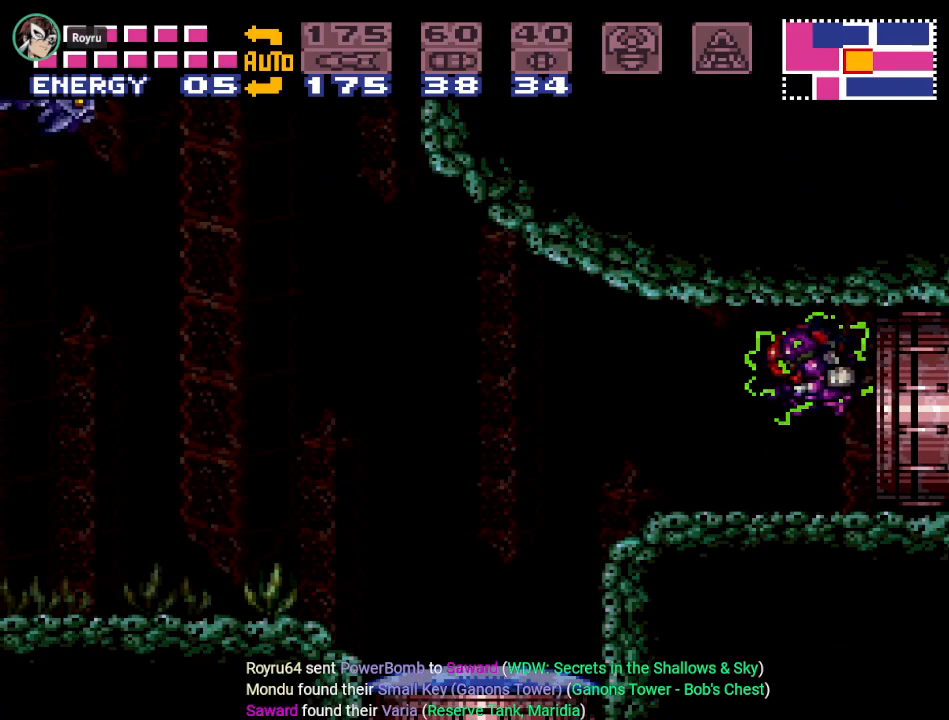
{"buttons": ["B", "Y", "DPAD_LEFT"], "events": [[434, "B", "down"]]}
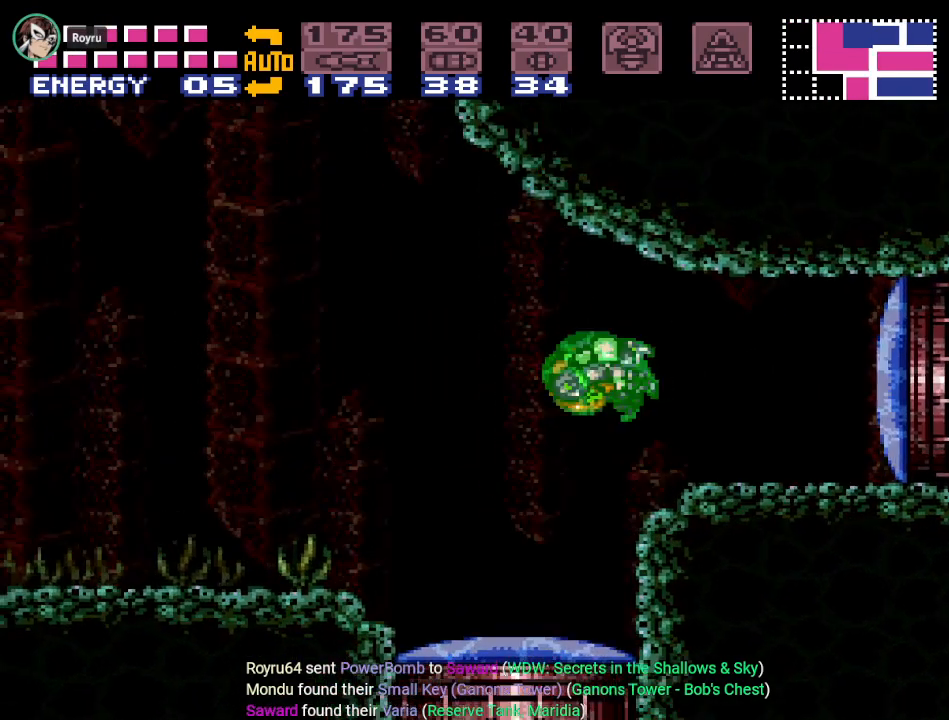
{"buttons": ["Y"], "events": [[151, "DPAD_LEFT", "up"], [484, "B", "up"]]}
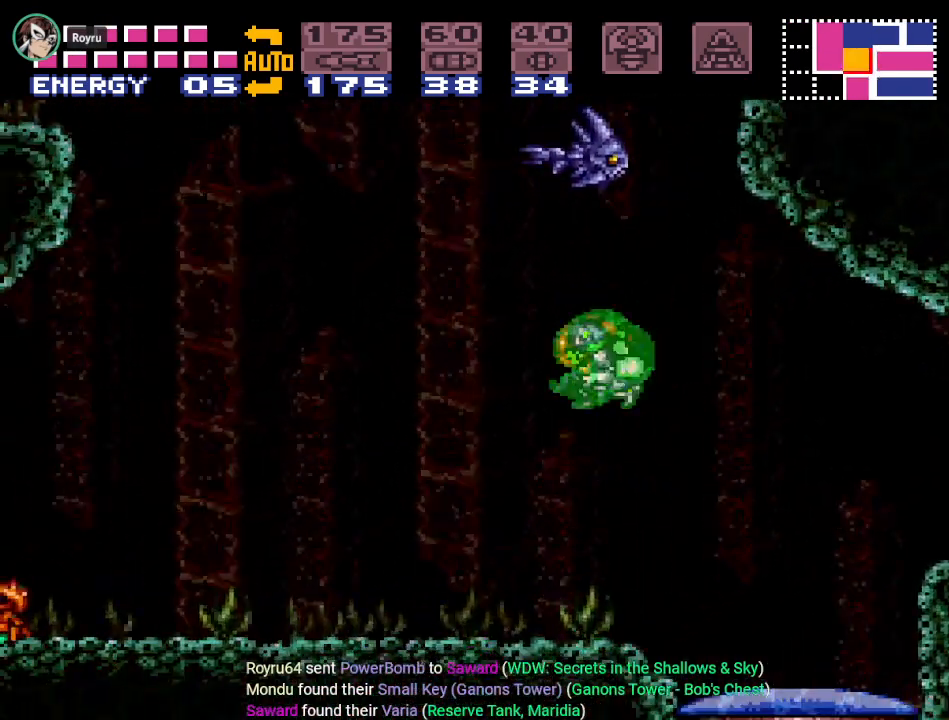
{"buttons": ["B", "Y", "DPAD_RIGHT"], "events": [[83, "DPAD_RIGHT", "down"], [183, "B", "down"]]}
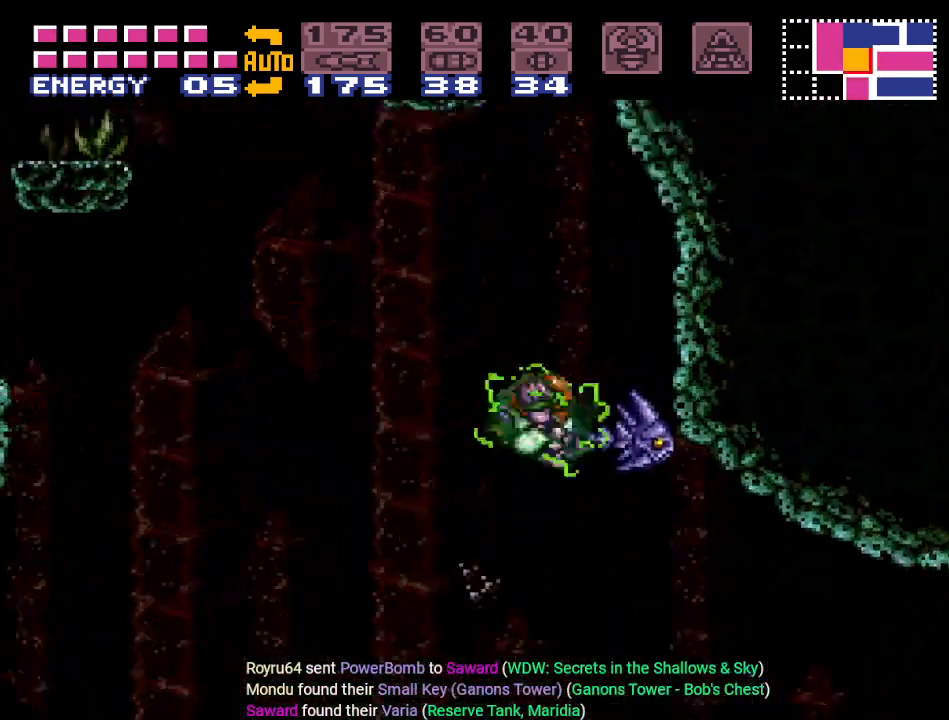
{"buttons": ["Y", "DPAD_RIGHT"], "events": [[451, "B", "up"]]}
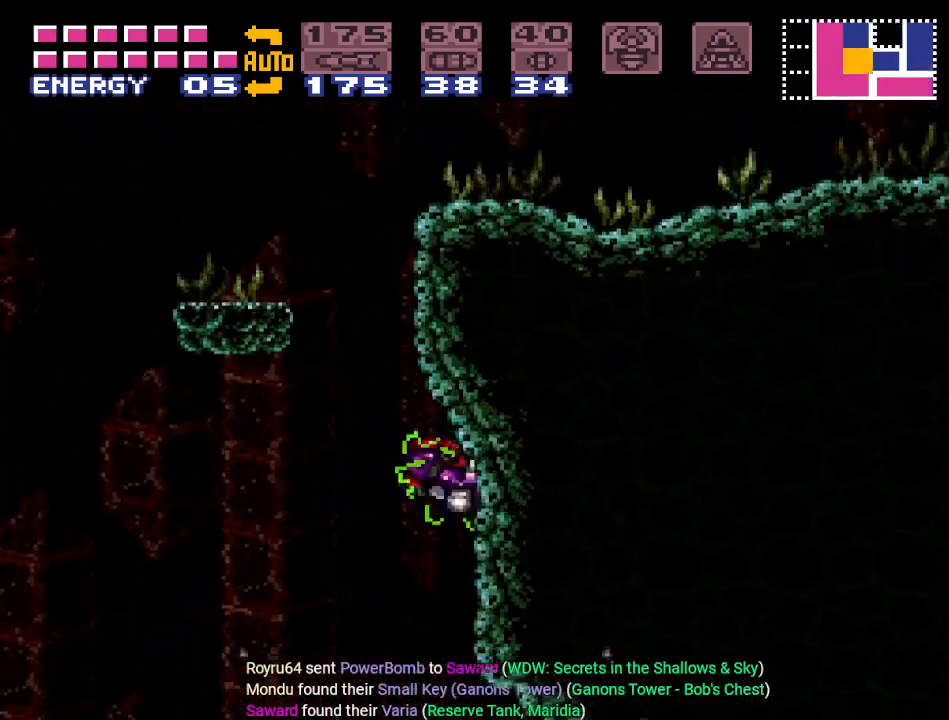
{"buttons": ["B", "Y", "DPAD_LEFT"], "events": [[200, "DPAD_RIGHT", "up"], [300, "DPAD_LEFT", "down"], [334, "B", "down"]]}
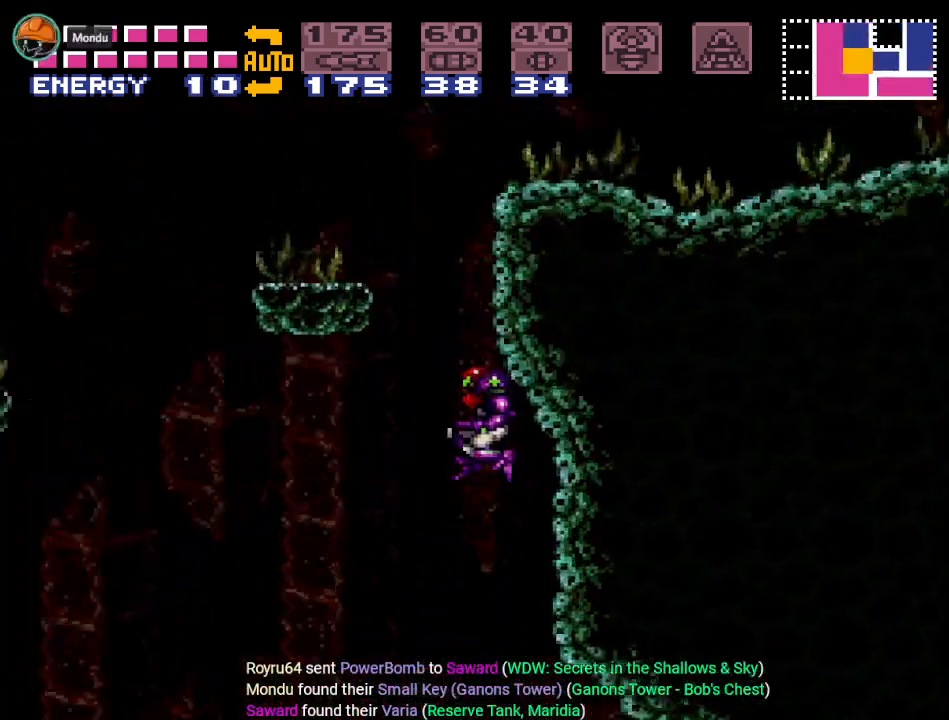
{"buttons": ["B", "Y", "DPAD_RIGHT"], "events": [[17, "DPAD_LEFT", "up"], [151, "DPAD_RIGHT", "down"]]}
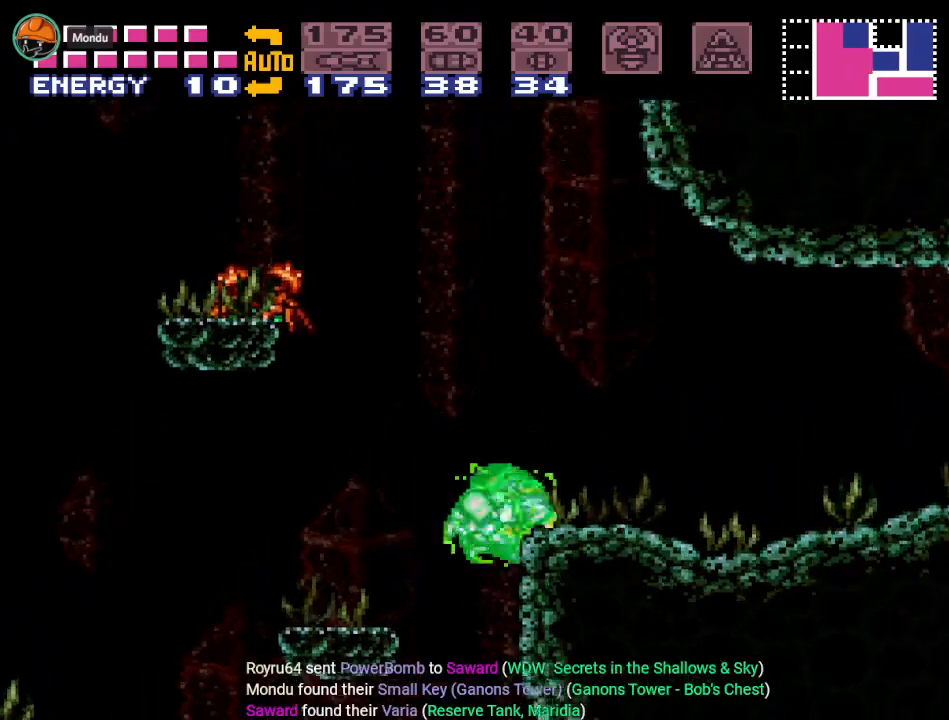
{"buttons": ["Y", "DPAD_RIGHT"], "events": [[167, "B", "up"]]}